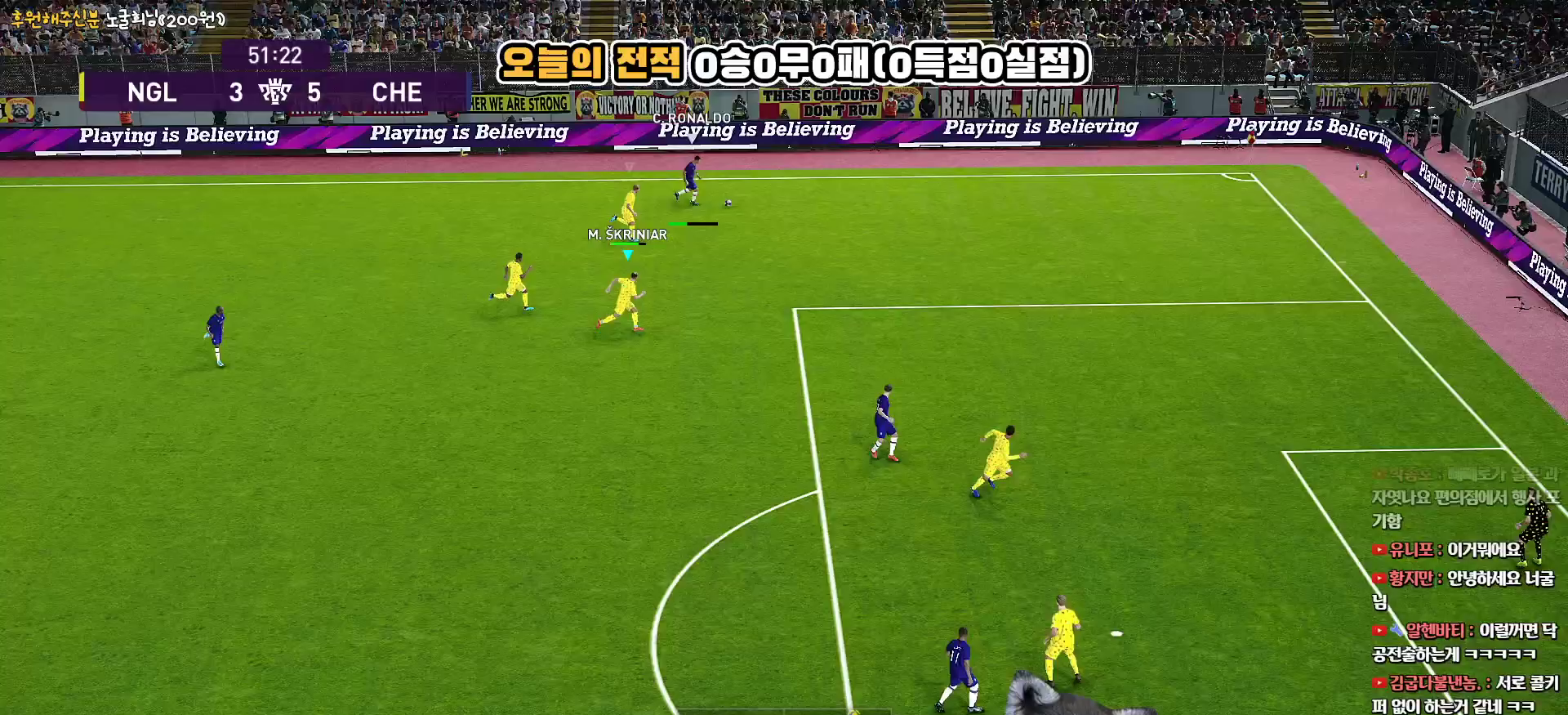
Gameplay with a controller (PlayStation layout); each line is a JSON object with the inputs held at the frame after it. "events" lists button and stick changes between this image and that frame as [ms after this image, input, new state], when the widget could be followed in between.
{"buttons": ["CROSS", "R1"], "left_stick": "right", "right_stick": "center", "events": [[467, "L3", "up"], [483, "CROSS", "down"], [483, "R2", "up"]]}
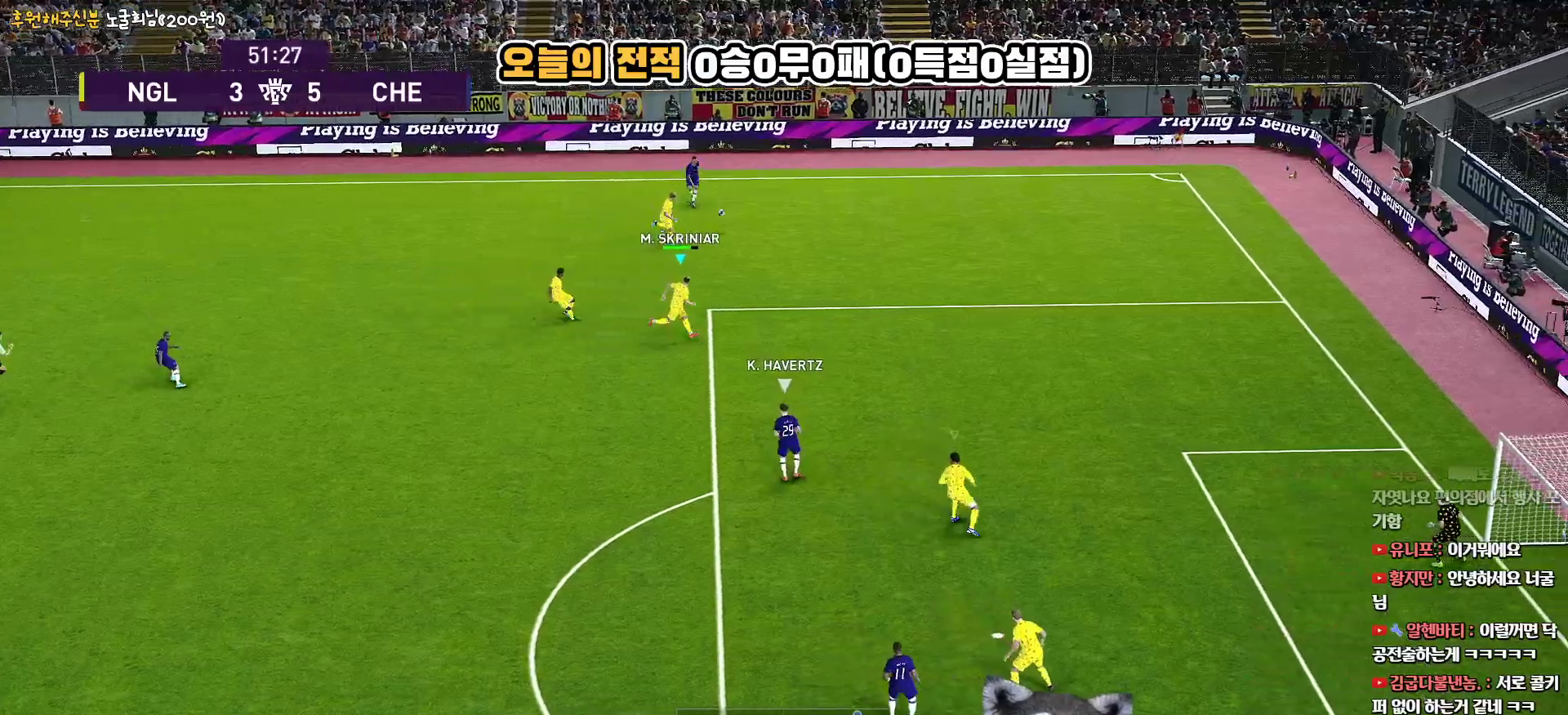
{"buttons": ["R1", "L3"], "left_stick": "up-left", "right_stick": "center", "events": [[50, "L3", "down"], [67, "left_stick", "up"], [200, "left_stick", "up-left"], [267, "CROSS", "up"], [317, "CROSS", "down"], [450, "CROSS", "up"]]}
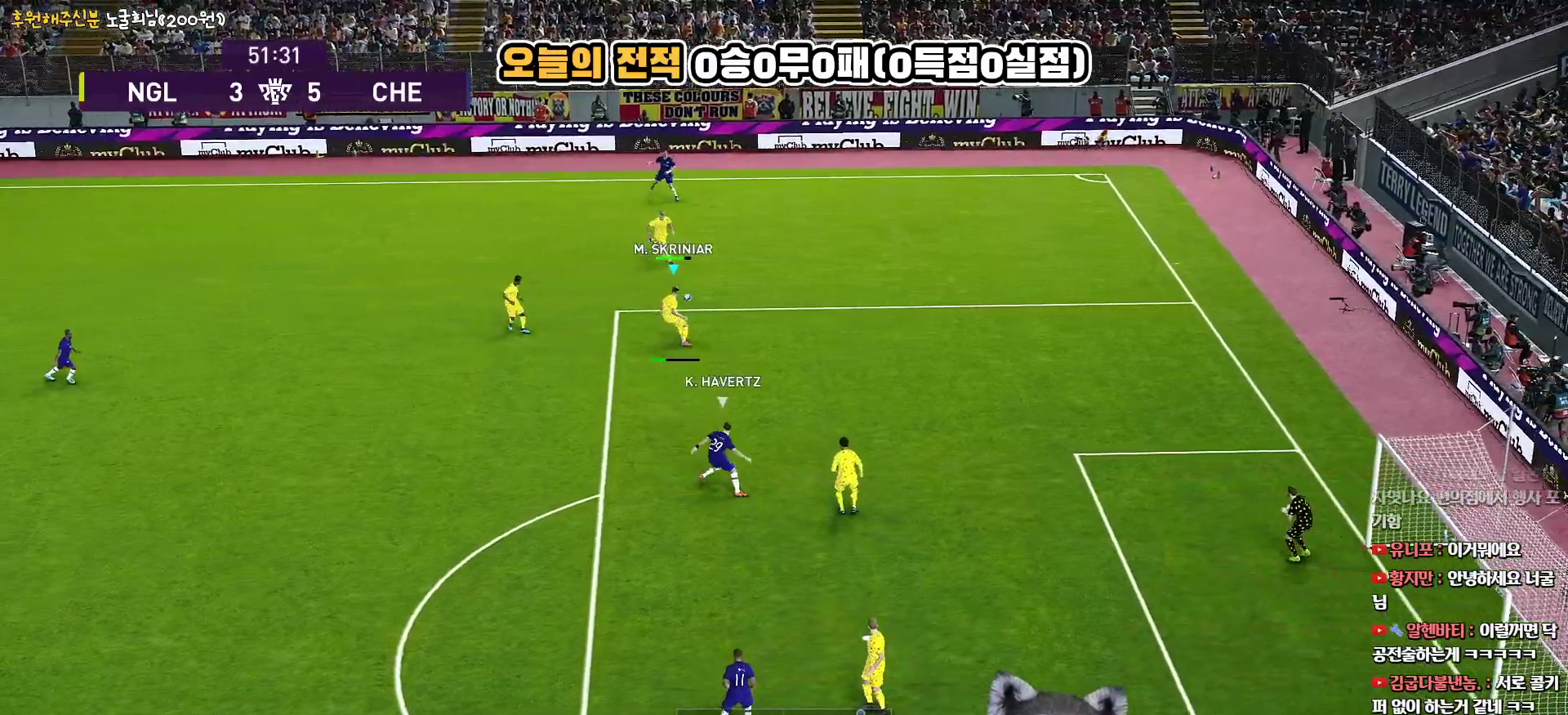
{"buttons": [], "left_stick": "left", "right_stick": "center", "events": [[317, "R1", "up"], [400, "L3", "up"], [450, "left_stick", "left"]]}
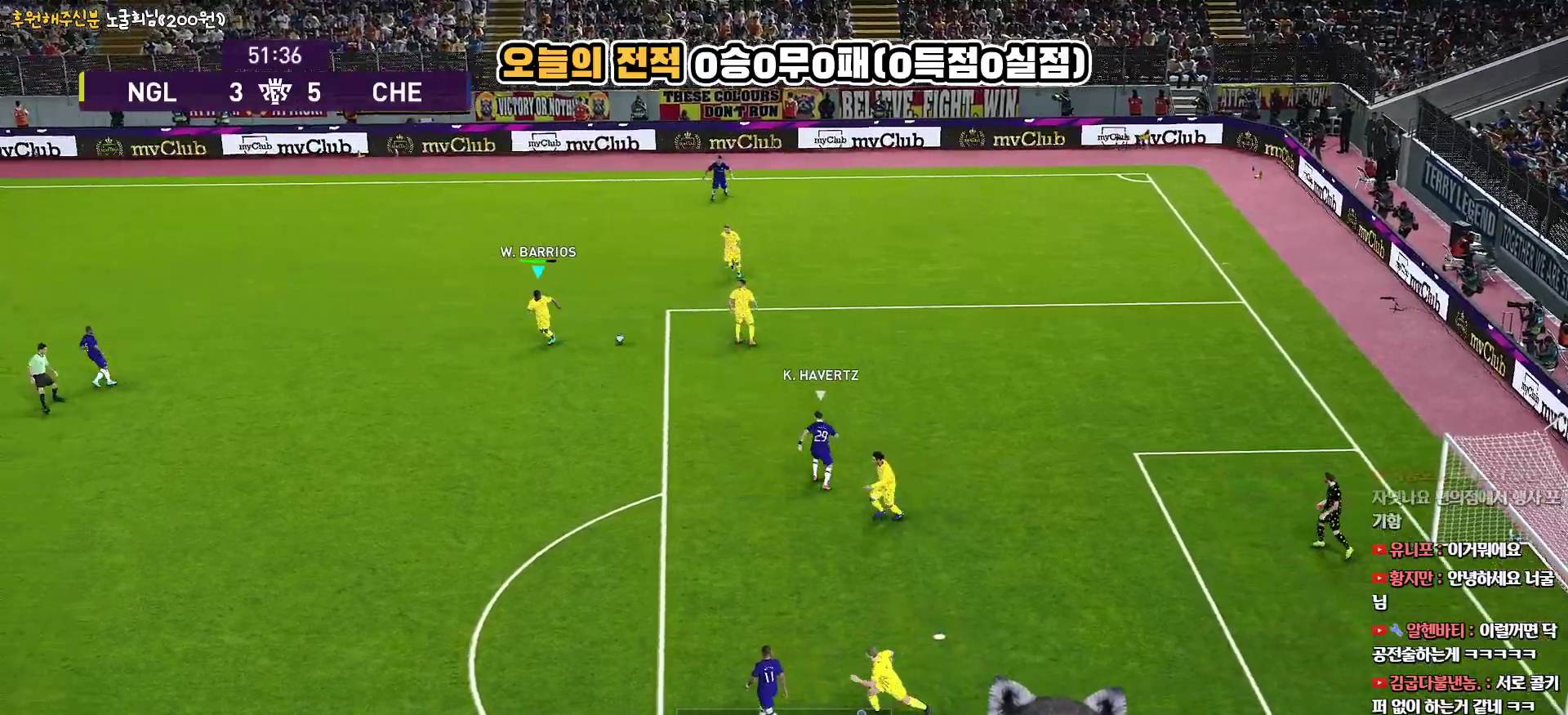
{"buttons": ["L3"], "left_stick": "down-left", "right_stick": "center", "events": [[50, "L3", "down"], [67, "left_stick", "down-left"]]}
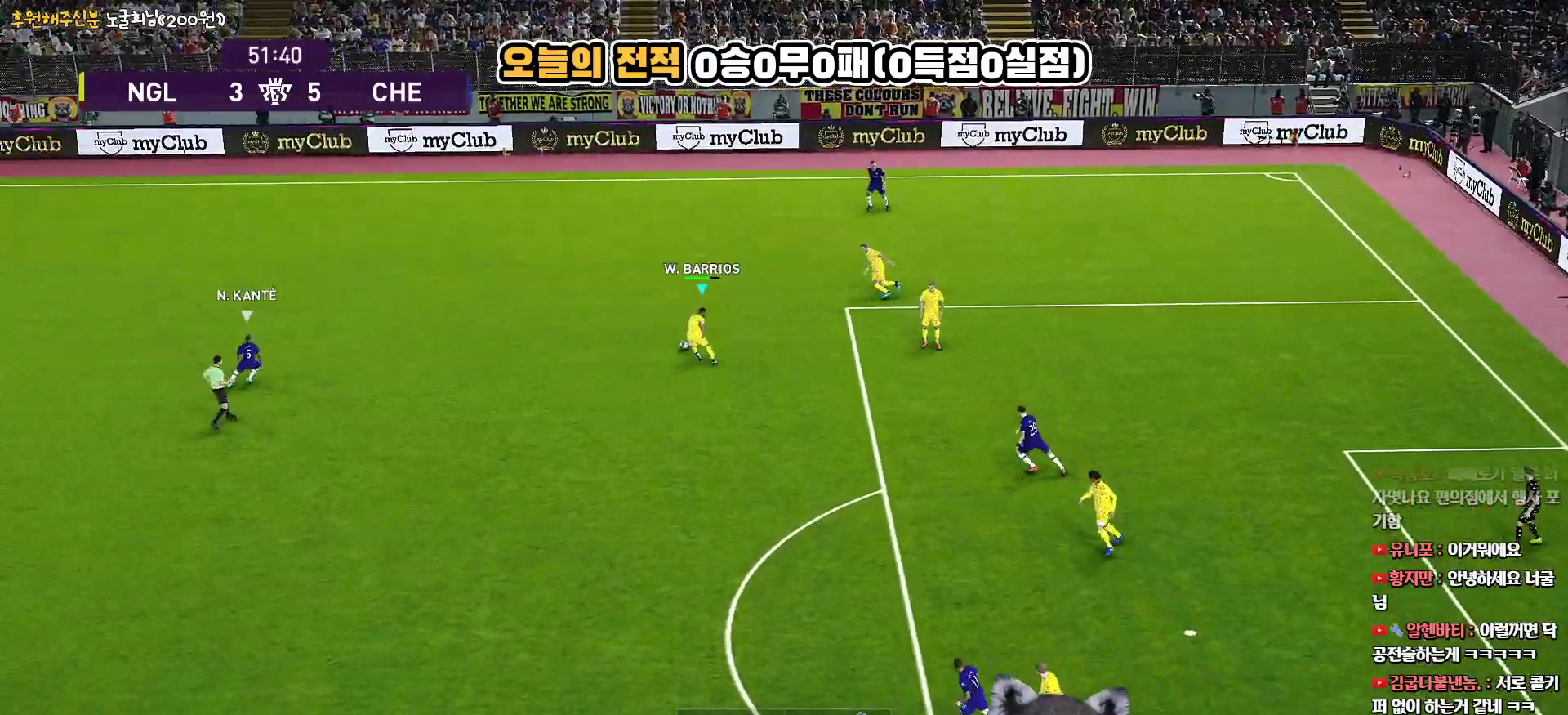
{"buttons": ["L3"], "left_stick": "left", "right_stick": "center", "events": [[83, "left_stick", "left"], [317, "CROSS", "down"], [483, "CROSS", "up"]]}
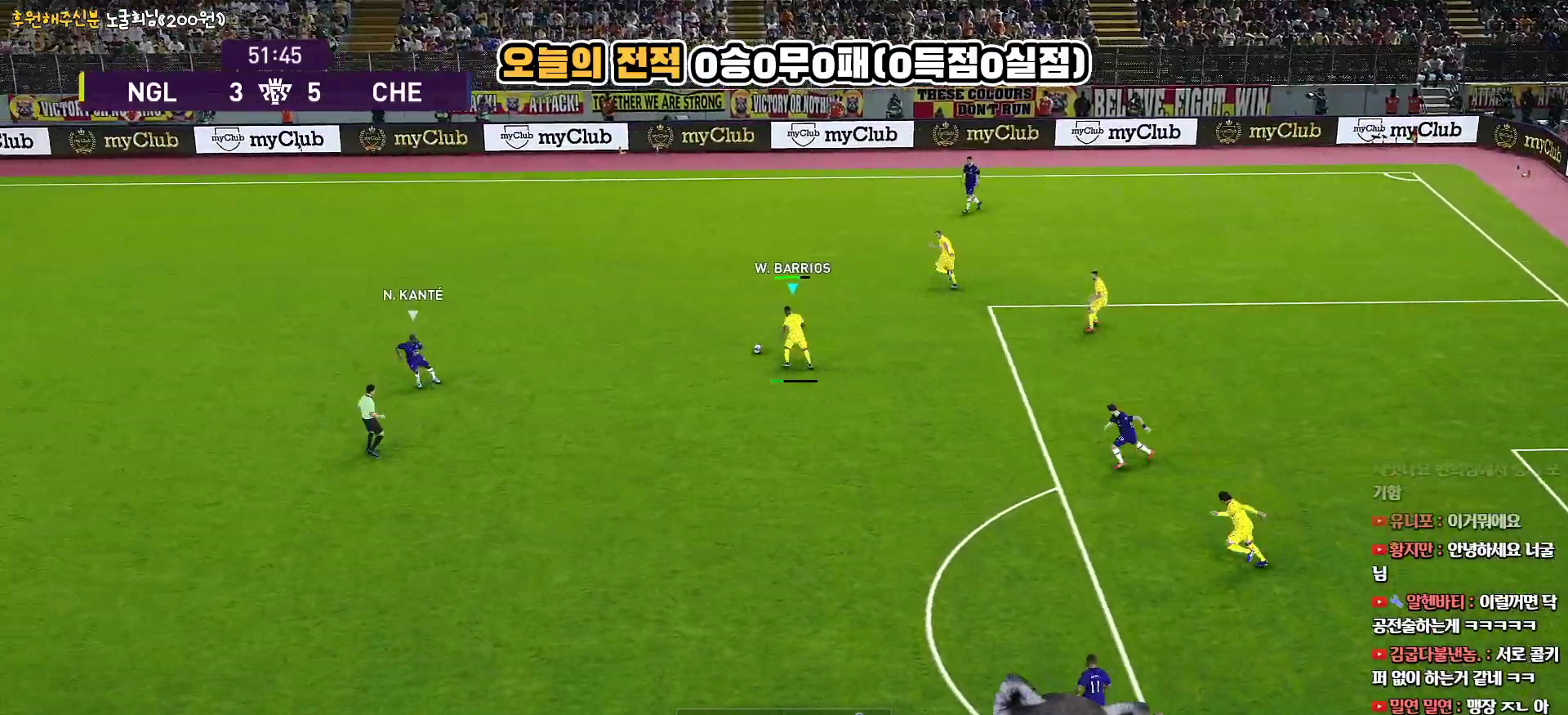
{"buttons": [], "left_stick": "left", "right_stick": "center", "events": [[483, "L3", "up"]]}
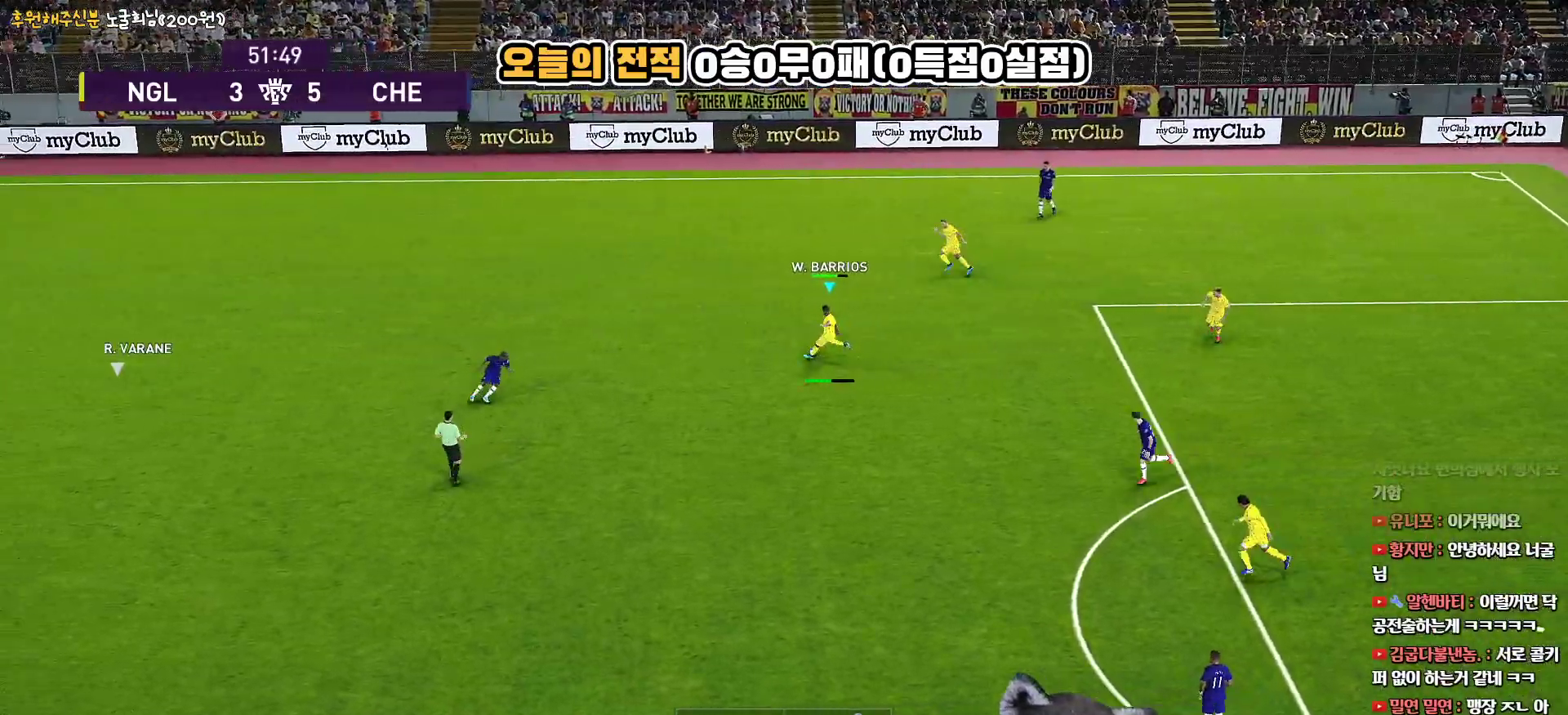
{"buttons": [], "left_stick": "right", "right_stick": "center", "events": [[217, "left_stick", "center"], [483, "left_stick", "right"]]}
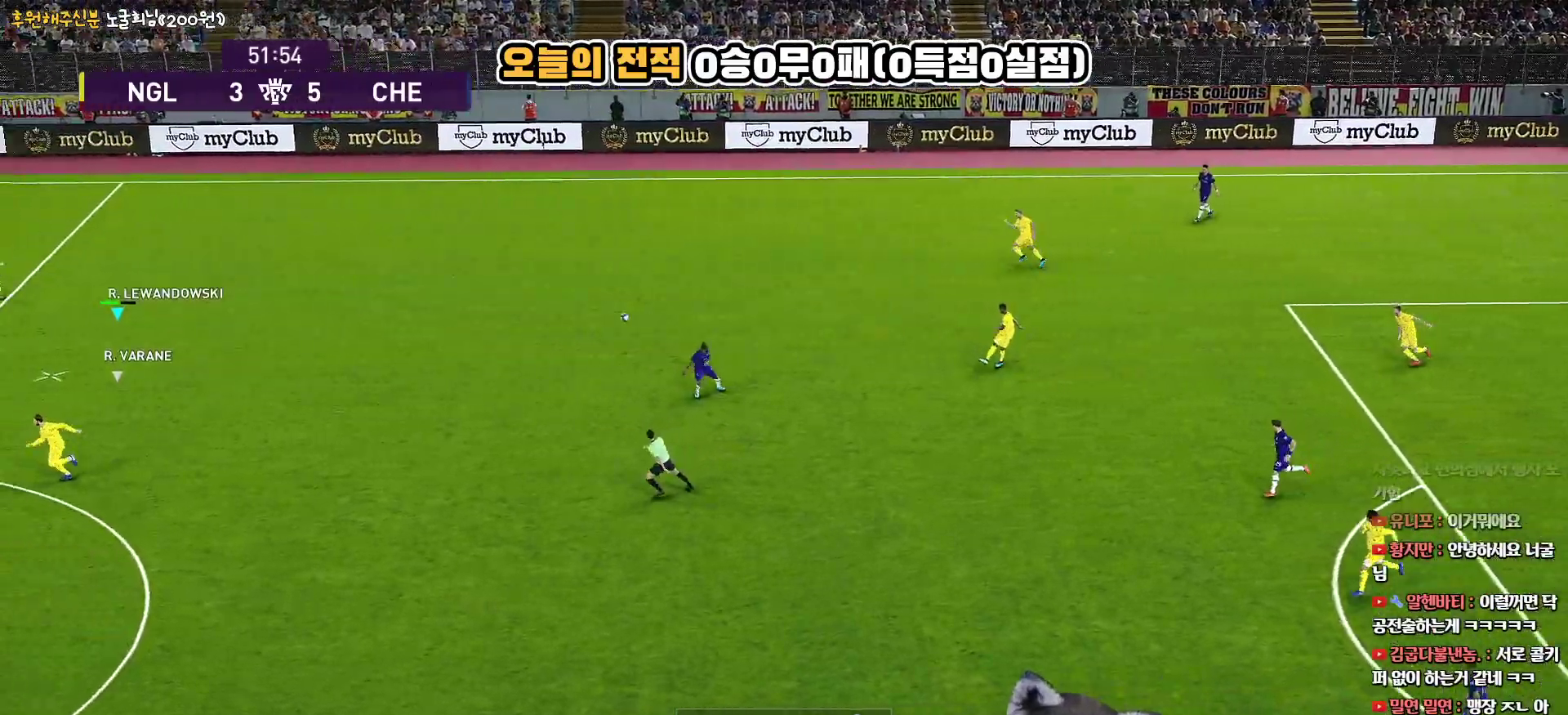
{"buttons": ["L3"], "left_stick": "down", "right_stick": "center", "events": [[17, "left_stick", "down-right"], [333, "L3", "down"], [417, "left_stick", "down"]]}
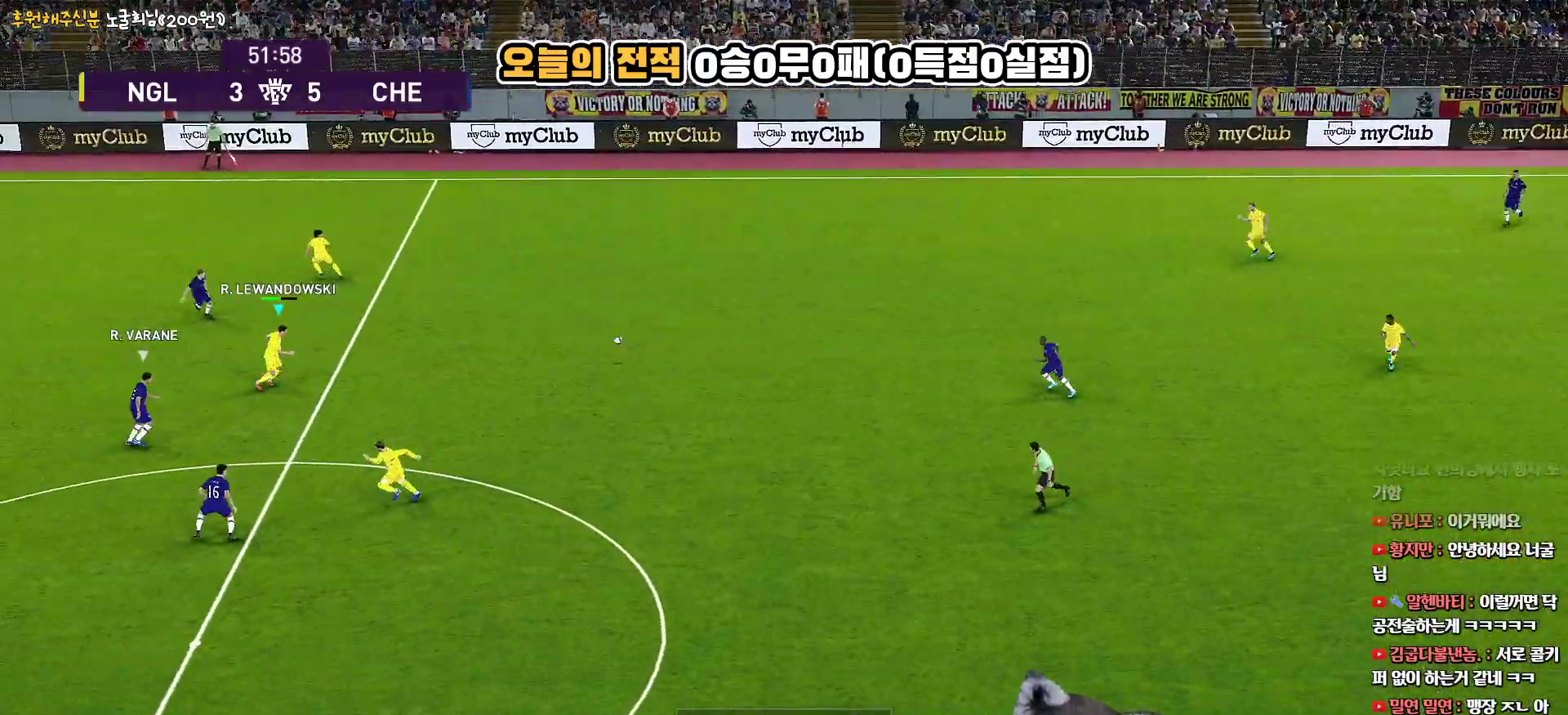
{"buttons": ["L3"], "left_stick": "down", "right_stick": "center", "events": []}
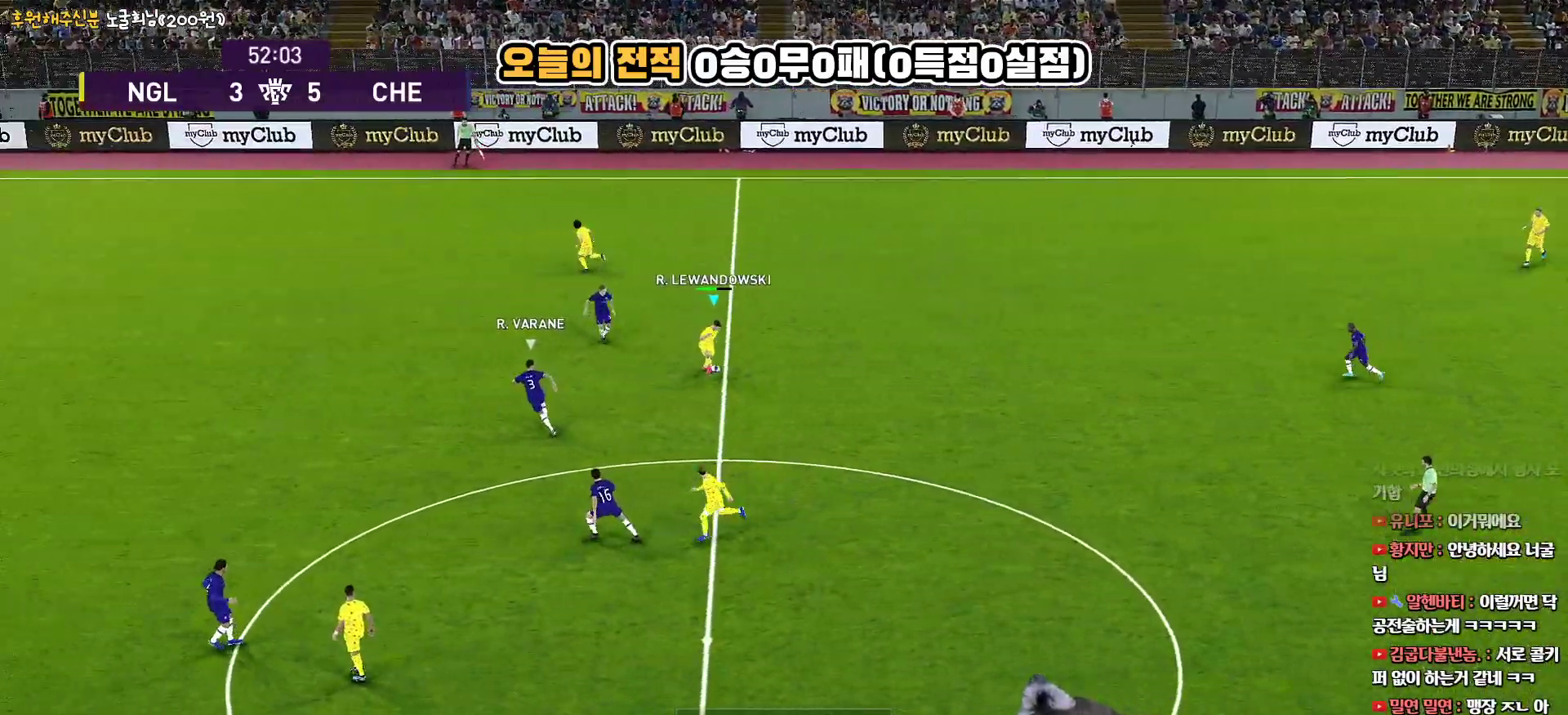
{"buttons": ["L3"], "left_stick": "up-left", "right_stick": "center", "events": [[50, "left_stick", "down-left"], [200, "left_stick", "left"], [283, "TRIANGLE", "down"], [300, "left_stick", "up-left"], [367, "TRIANGLE", "up"]]}
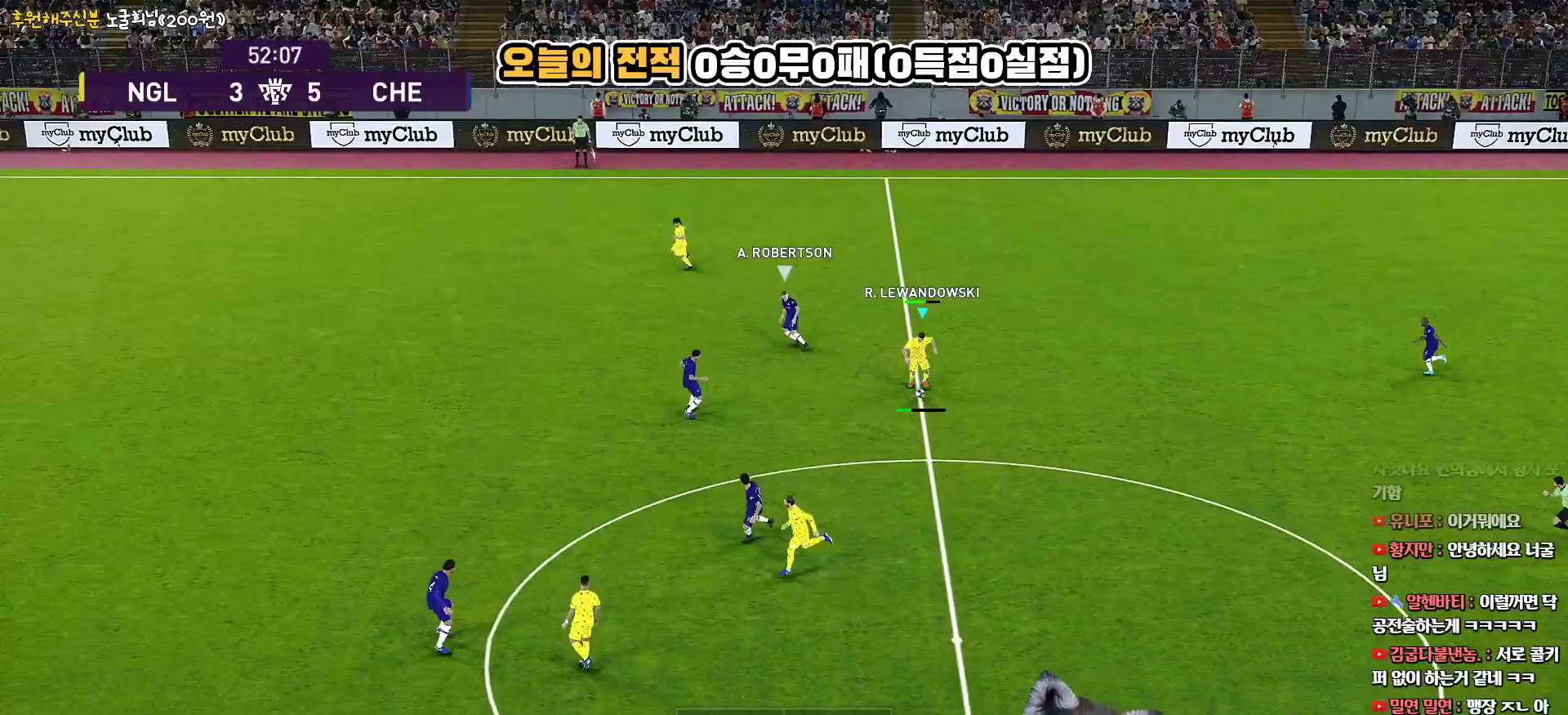
{"buttons": [], "left_stick": "left", "right_stick": "center", "events": [[433, "L3", "up"], [483, "left_stick", "left"]]}
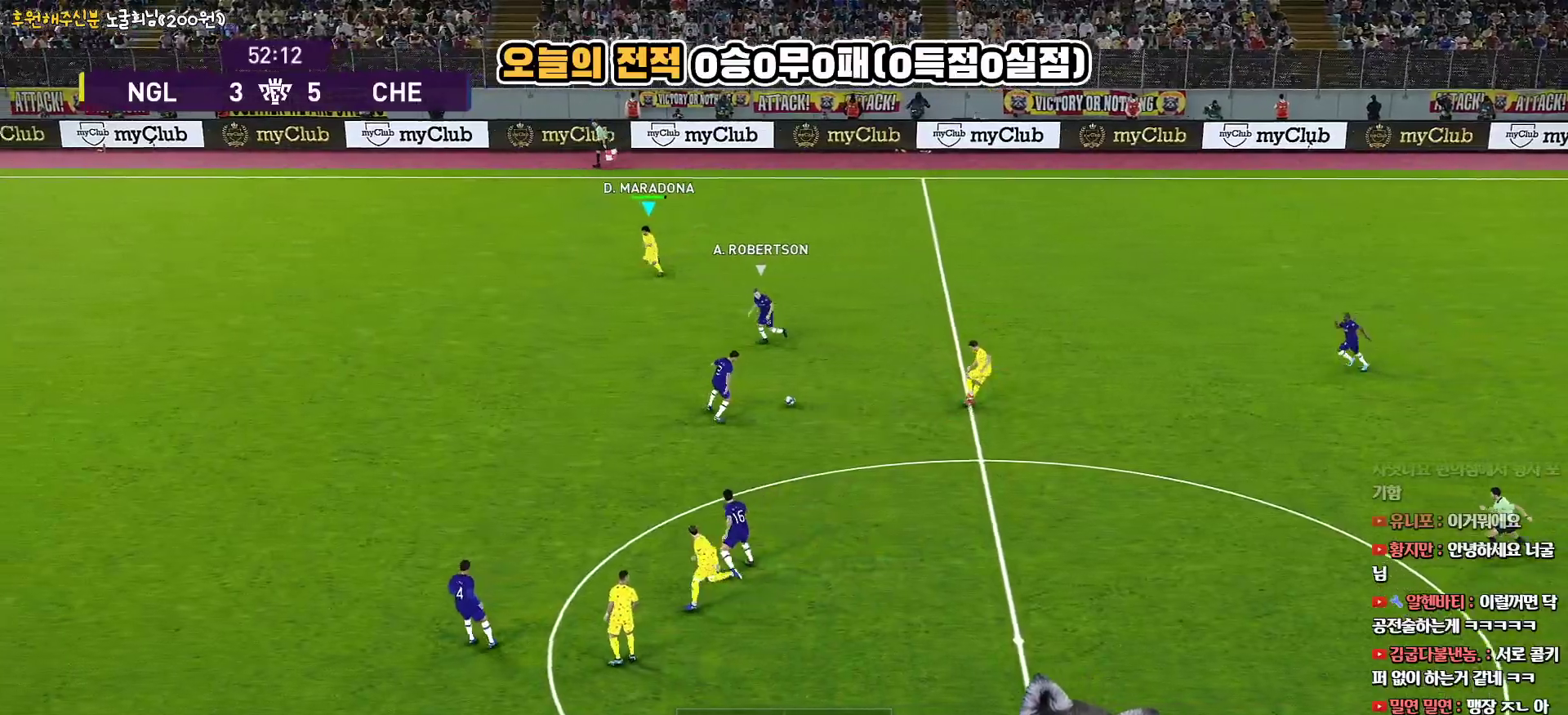
{"buttons": ["R1", "L3"], "left_stick": "left", "right_stick": "center", "events": [[117, "R1", "down"], [217, "L3", "down"]]}
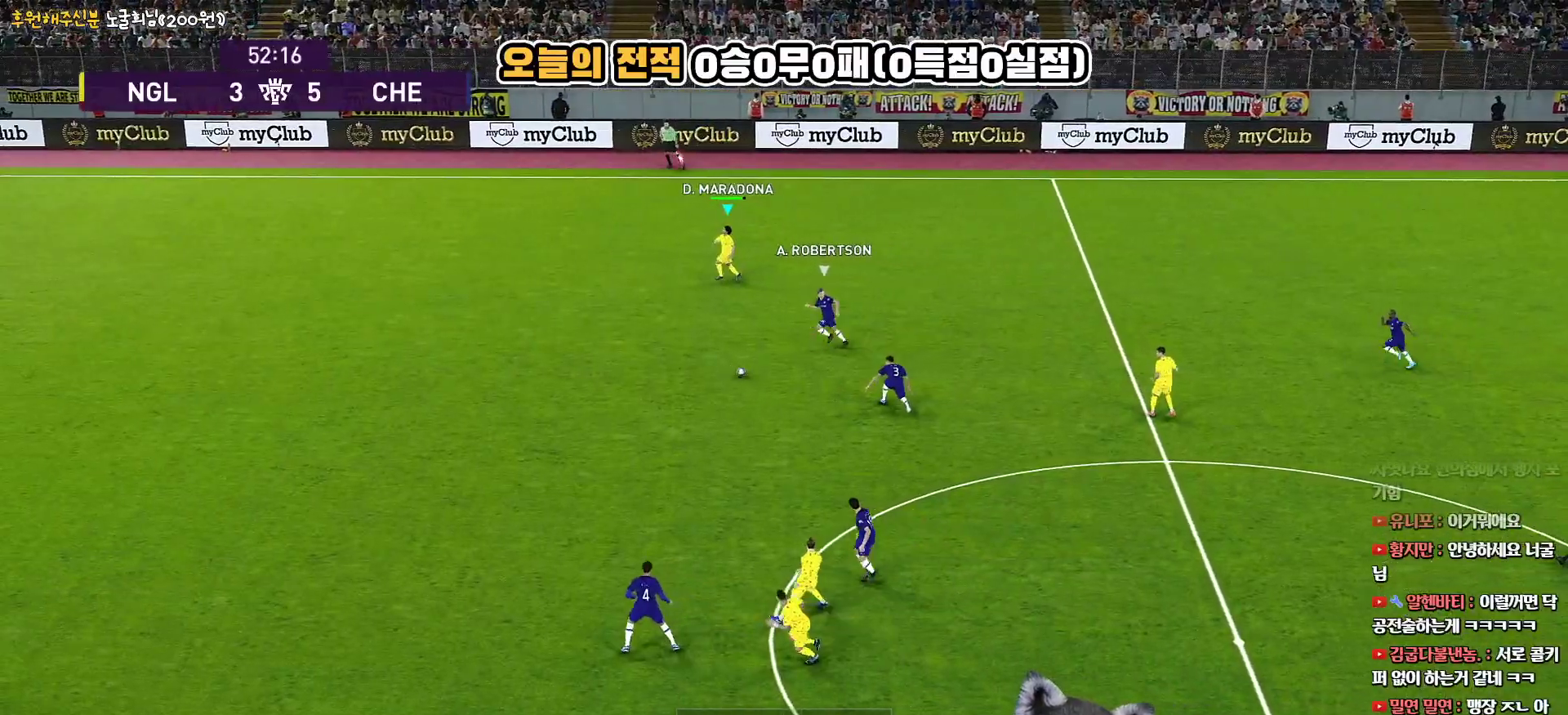
{"buttons": ["R1", "L3"], "left_stick": "left", "right_stick": "center", "events": []}
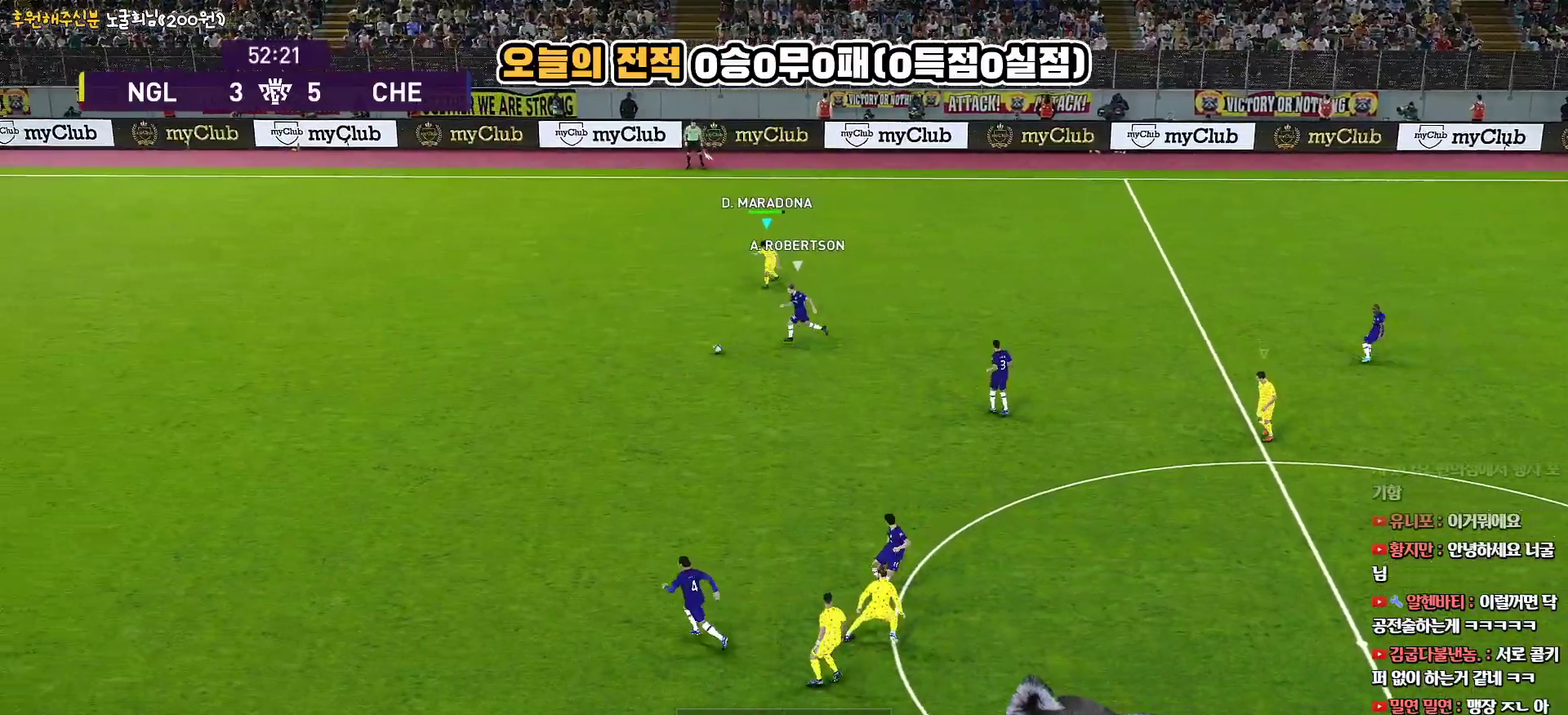
{"buttons": ["R1", "R2", "L3"], "left_stick": "left", "right_stick": "center", "events": [[383, "R2", "down"]]}
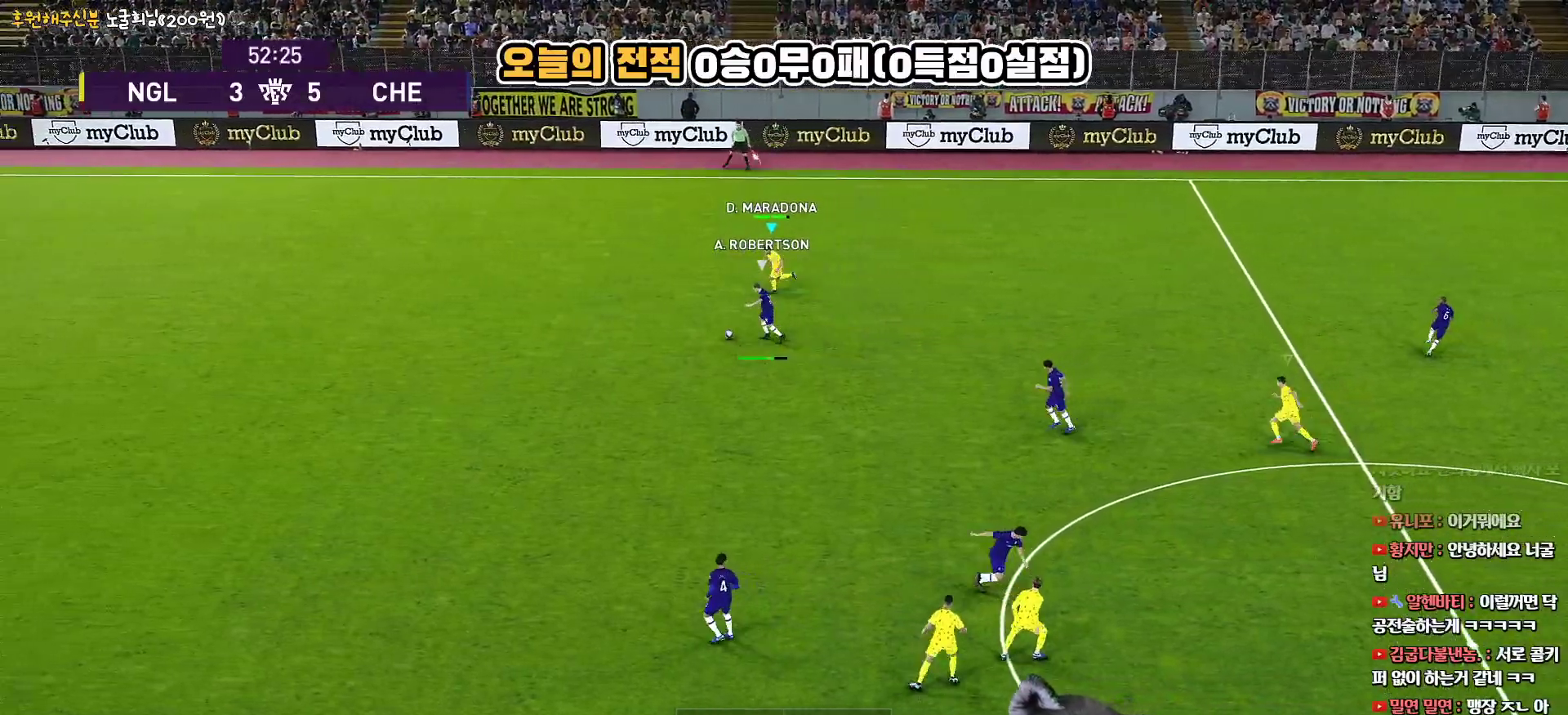
{"buttons": ["R1", "R2", "L3"], "left_stick": "down-left", "right_stick": "center", "events": [[350, "left_stick", "down-left"]]}
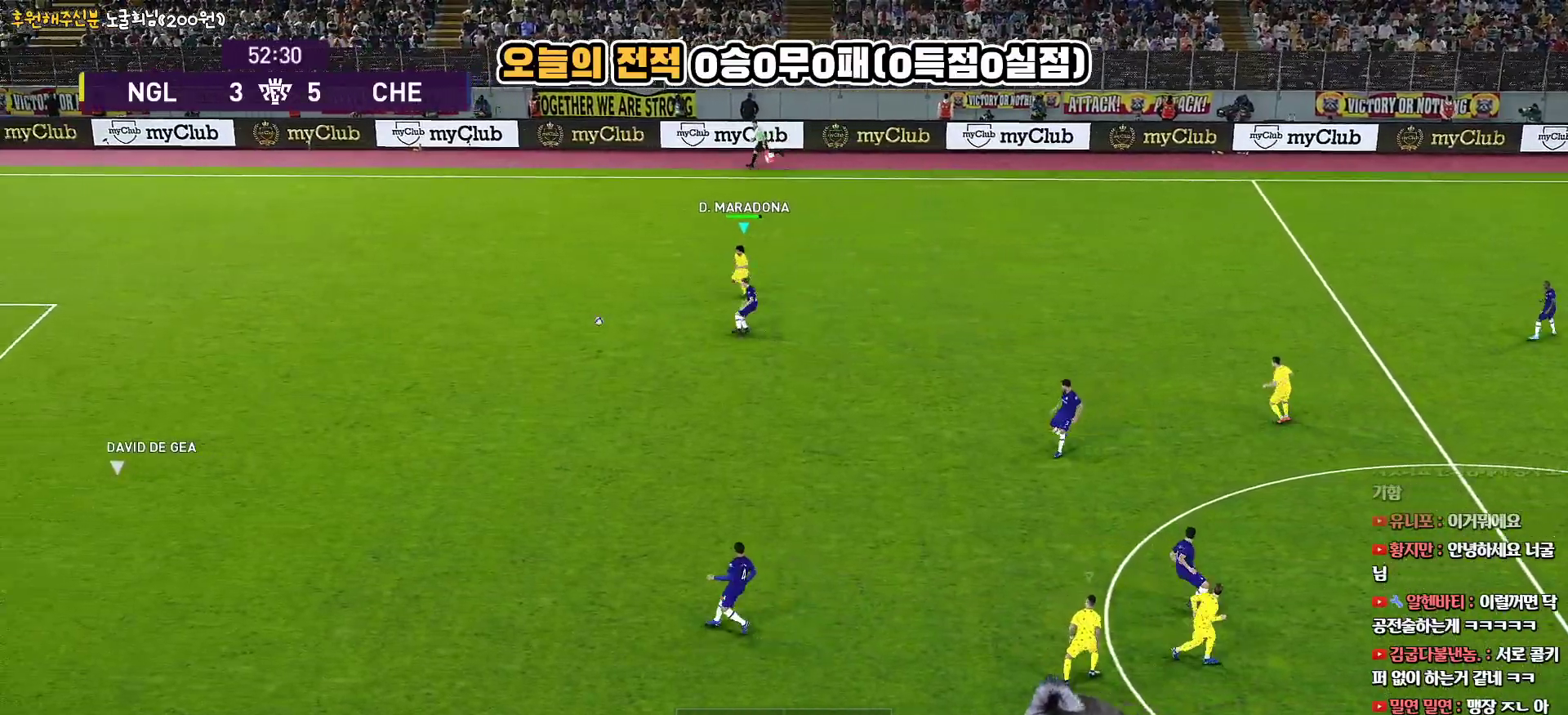
{"buttons": ["R1", "R2", "L3"], "left_stick": "down-left", "right_stick": "center", "events": []}
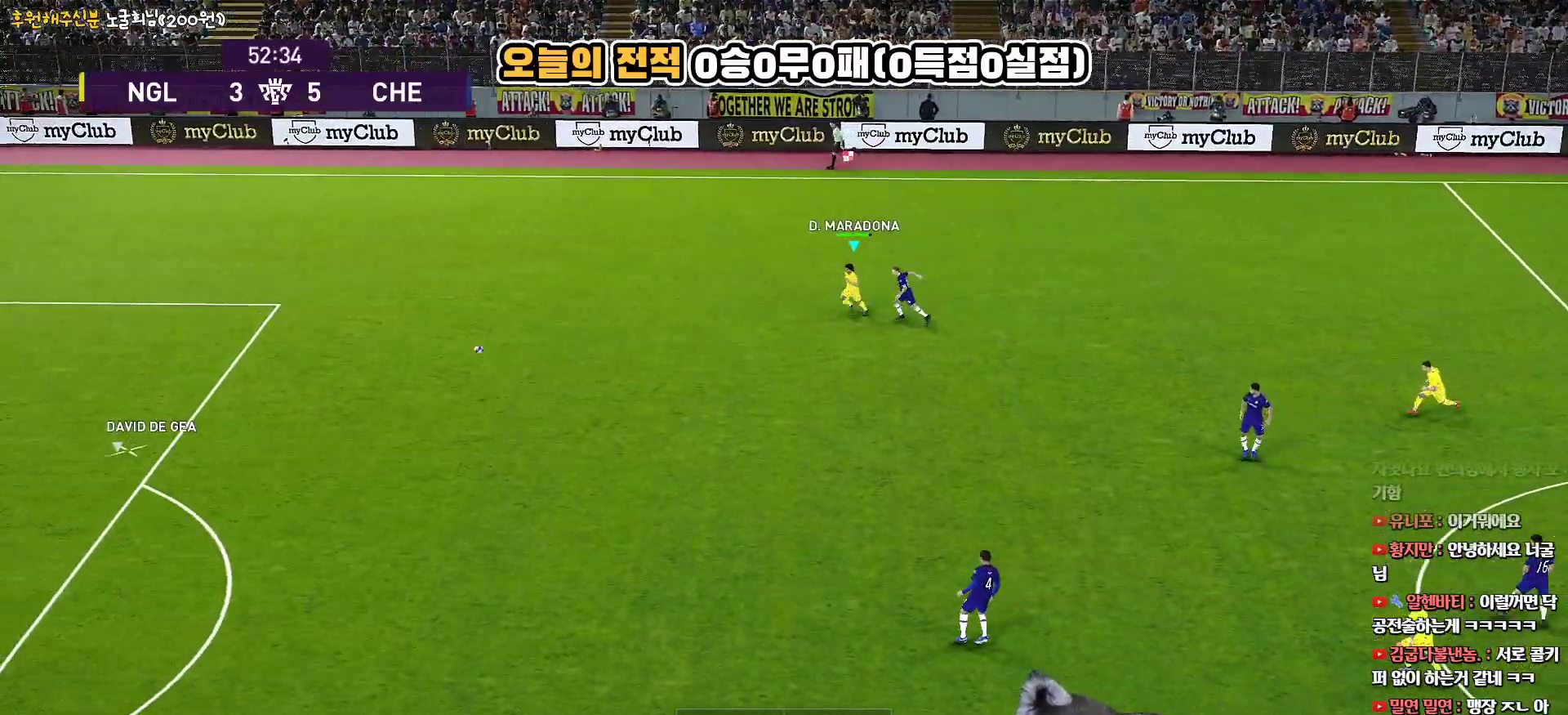
{"buttons": ["R1", "R2", "L3"], "left_stick": "left", "right_stick": "center", "events": [[150, "right_stick", "down-right"], [200, "left_stick", "left"], [233, "right_stick", "center"]]}
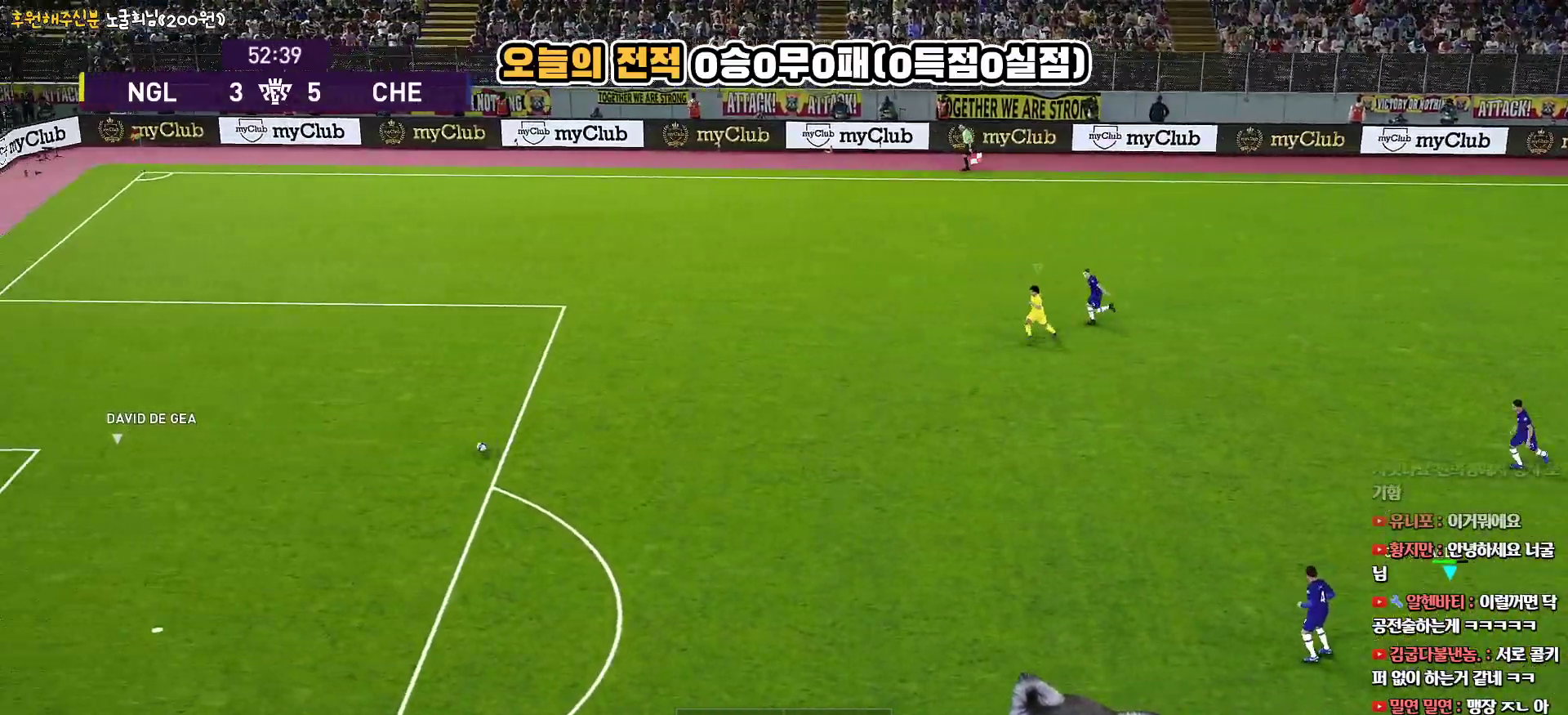
{"buttons": ["R1", "R2"], "left_stick": "left", "right_stick": "center", "events": [[383, "L3", "up"]]}
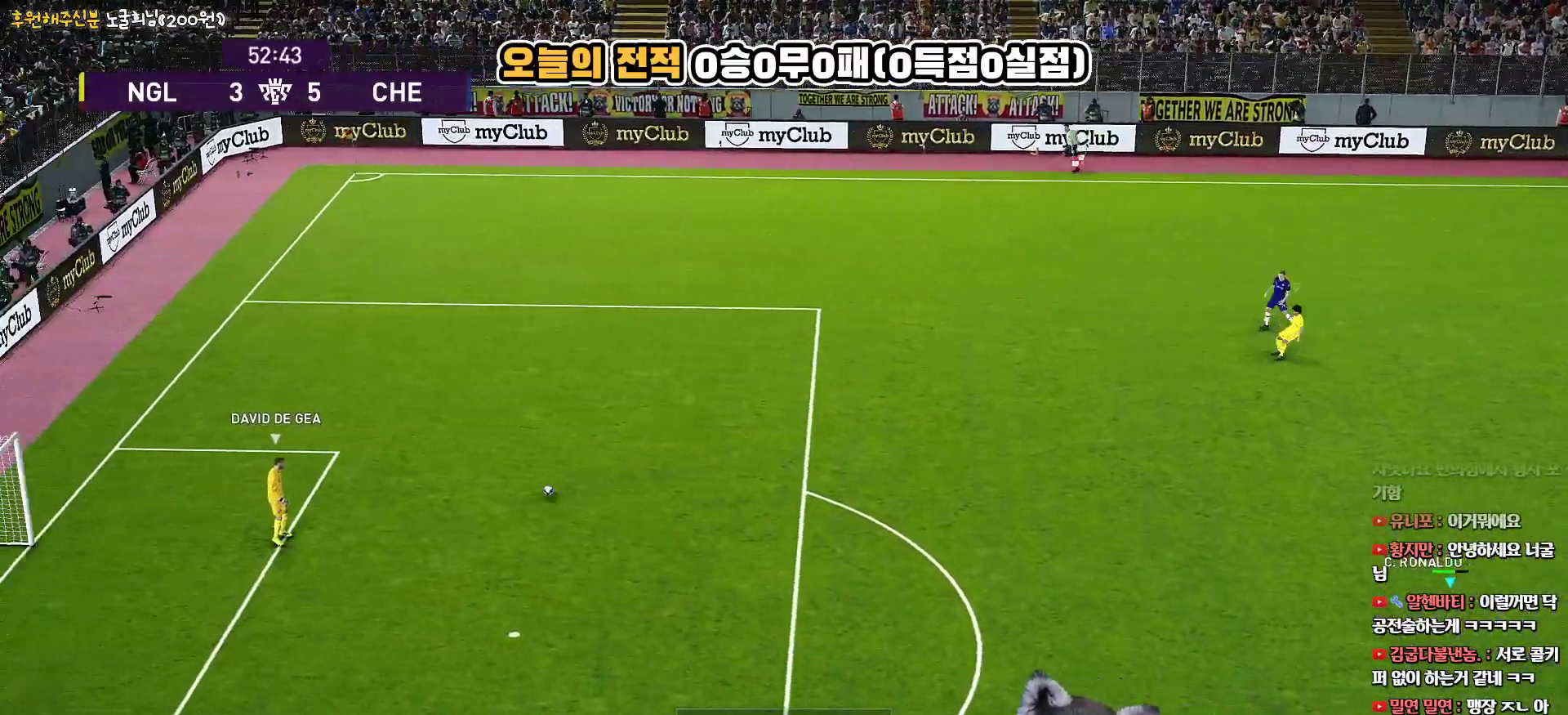
{"buttons": [], "left_stick": "left", "right_stick": "center", "events": [[333, "R2", "up"], [450, "R1", "up"]]}
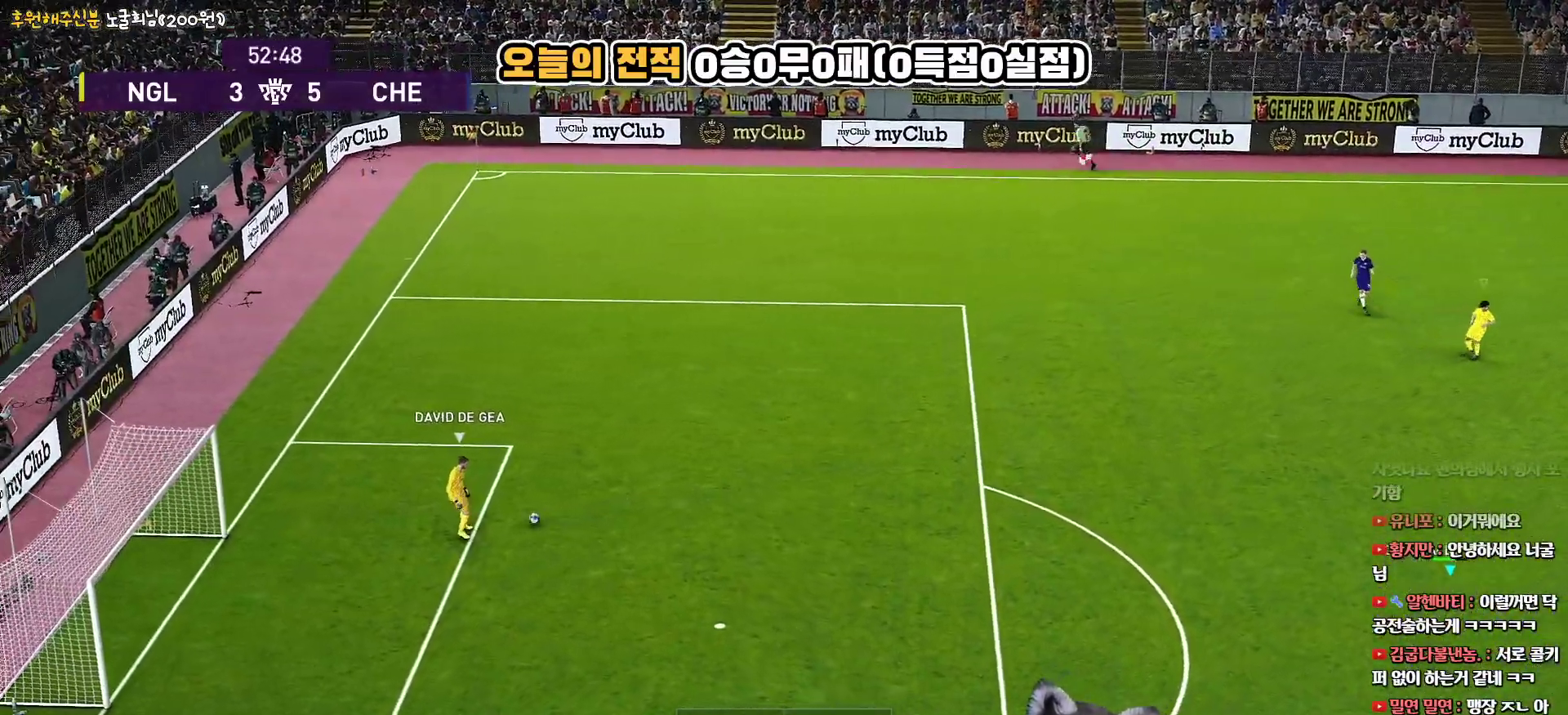
{"buttons": [], "left_stick": "down-left", "right_stick": "center", "events": [[333, "left_stick", "center"], [467, "left_stick", "down-left"]]}
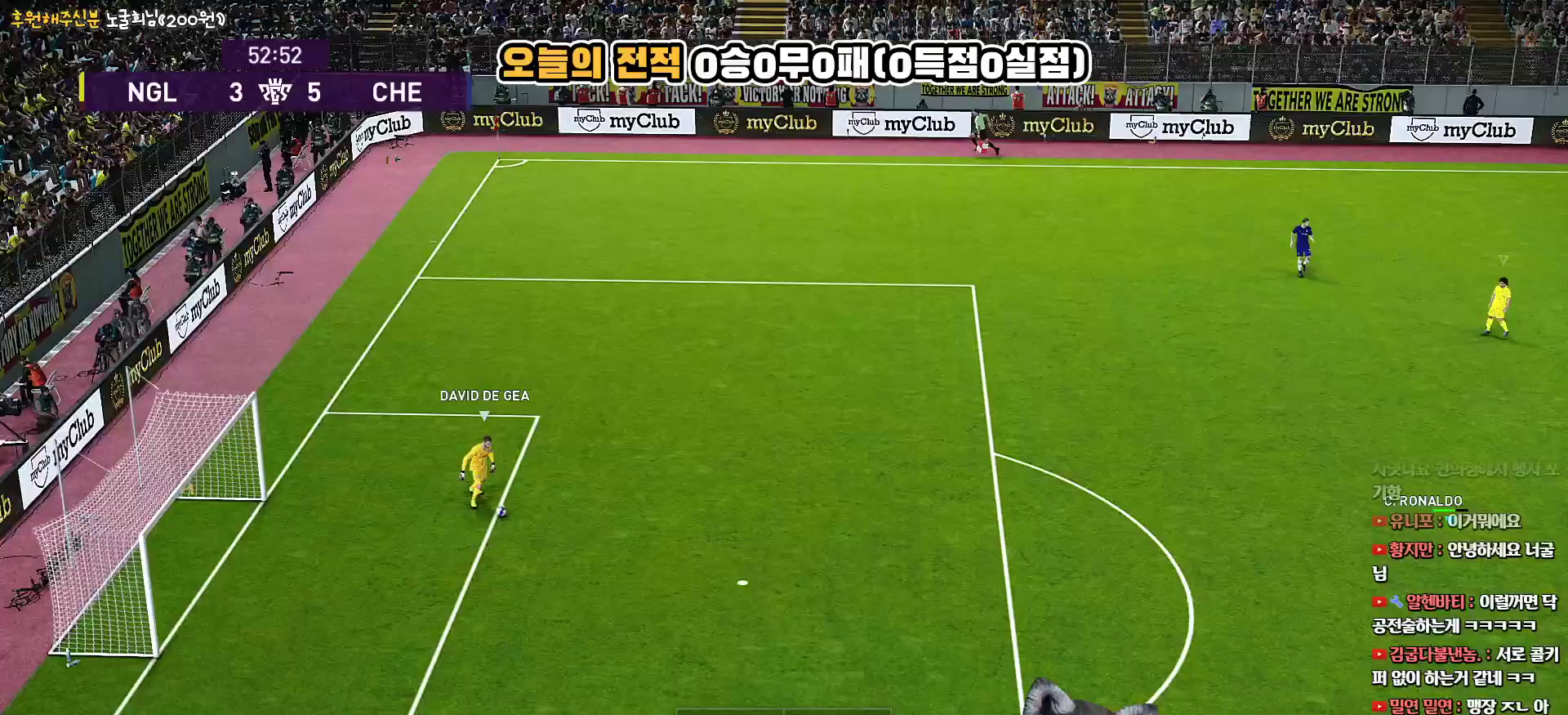
{"buttons": ["R1", "R2"], "left_stick": "down-left", "right_stick": "center", "events": [[83, "R2", "down"], [117, "R1", "down"]]}
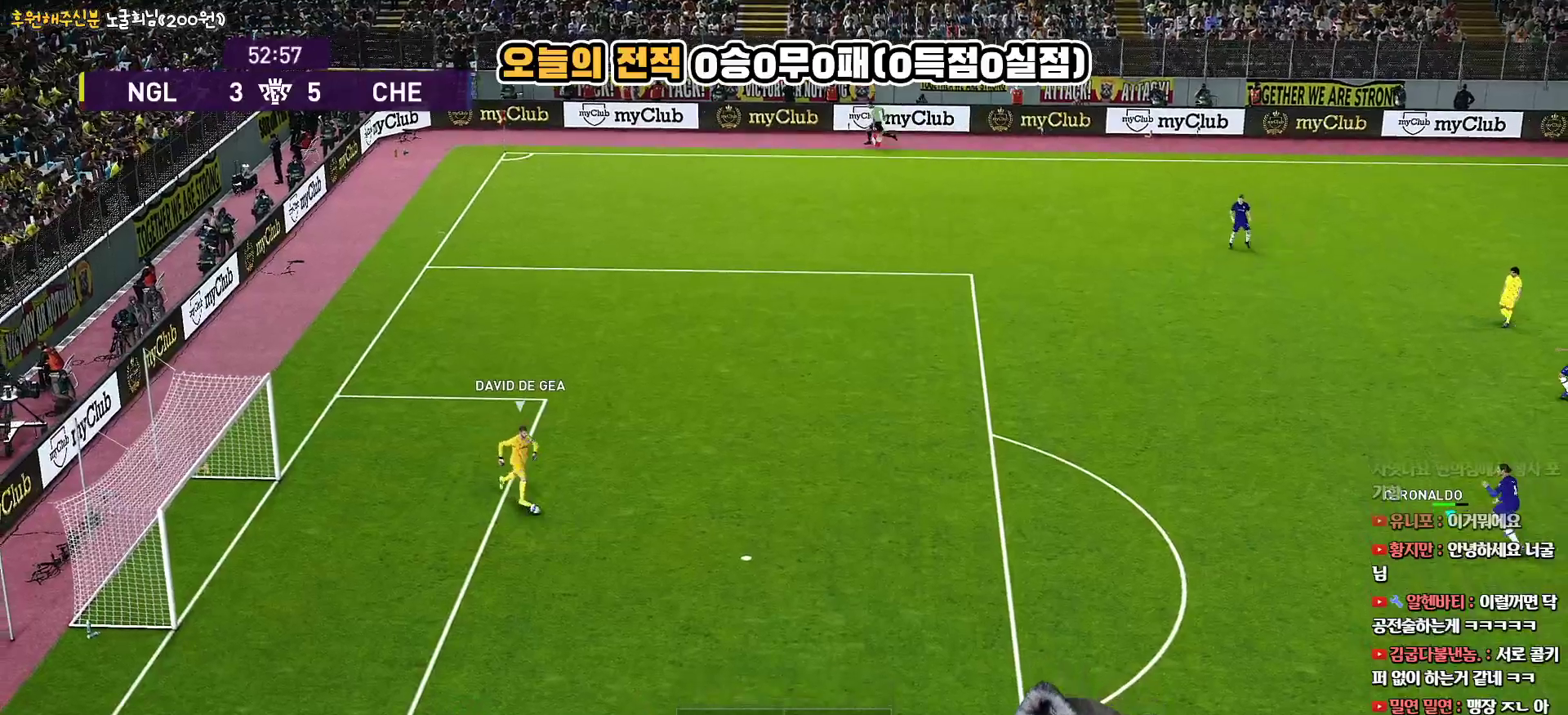
{"buttons": ["CROSS", "R1"], "left_stick": "down-left", "right_stick": "center", "events": [[150, "R2", "up"], [300, "CROSS", "down"]]}
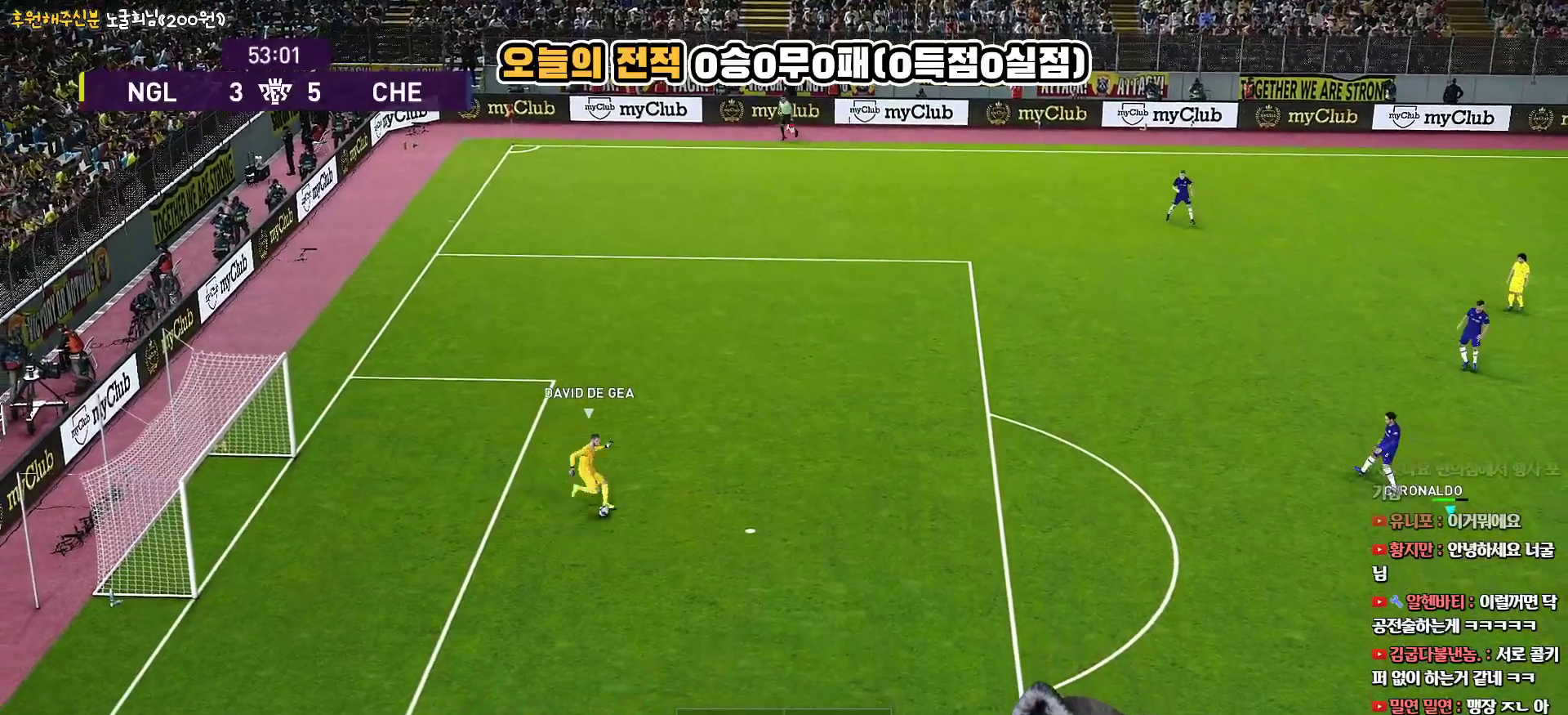
{"buttons": ["CROSS", "R1"], "left_stick": "center", "right_stick": "center", "events": [[150, "left_stick", "center"]]}
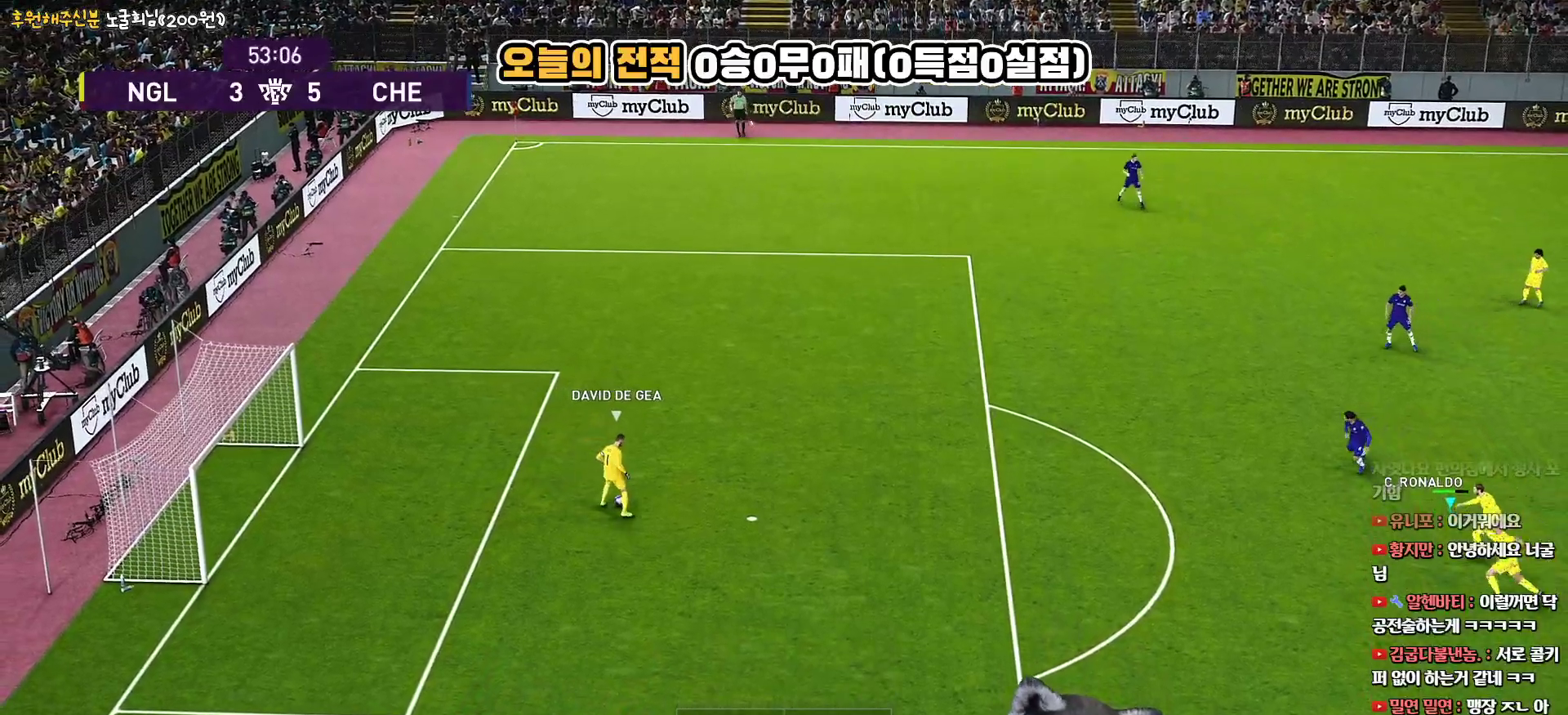
{"buttons": ["CROSS", "R1"], "left_stick": "center", "right_stick": "center", "events": []}
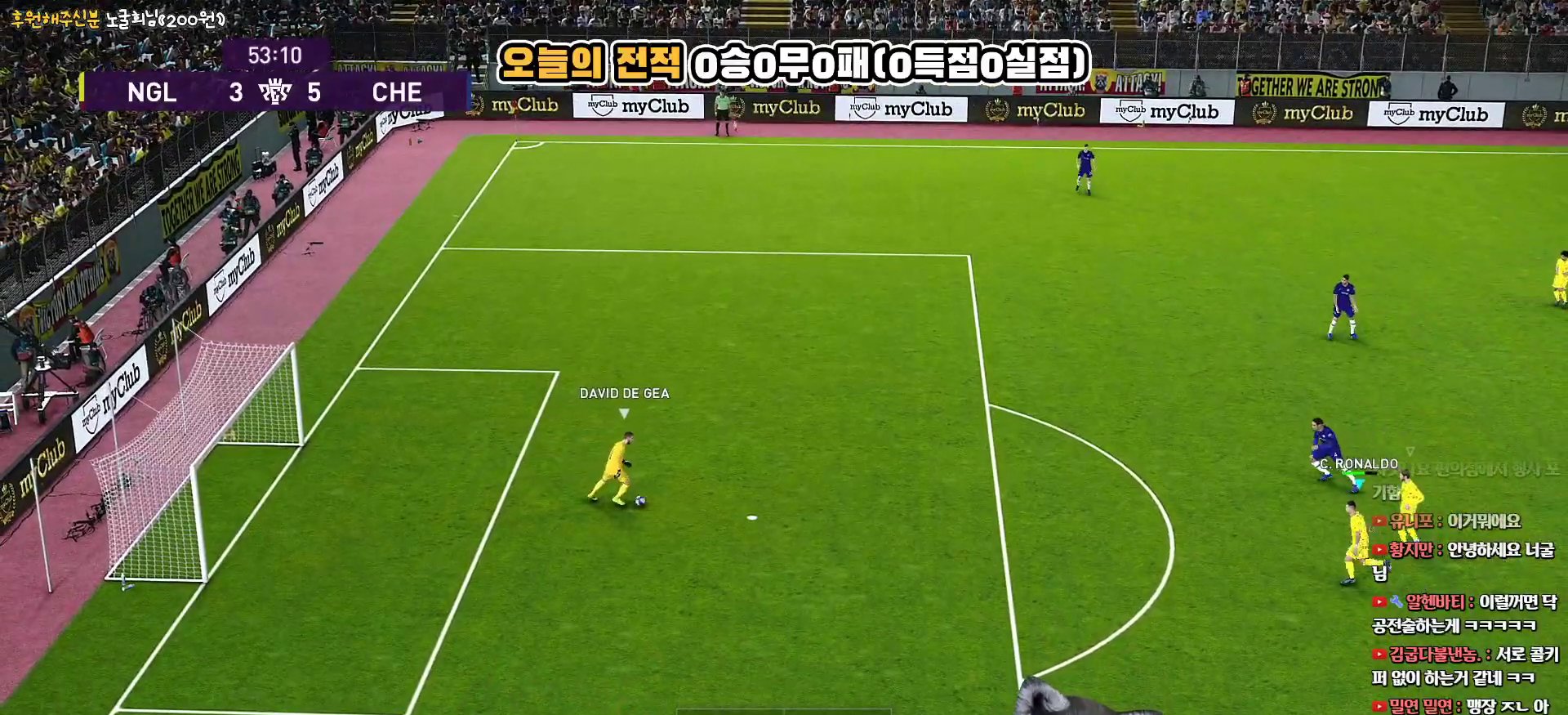
{"buttons": ["CROSS", "R1", "R2"], "left_stick": "left", "right_stick": "center", "events": [[183, "left_stick", "left"], [483, "R2", "down"]]}
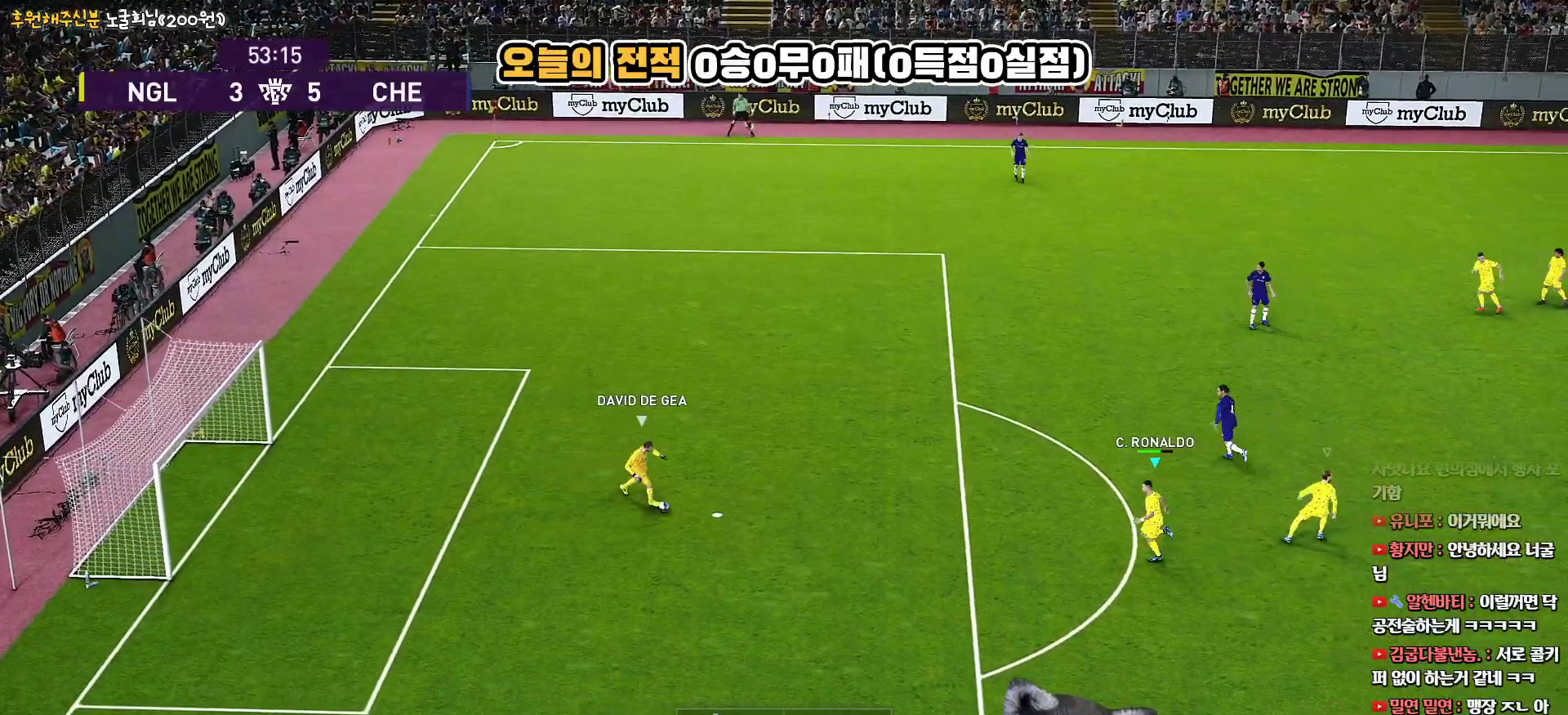
{"buttons": ["R1", "R2", "L3"], "left_stick": "down-left", "right_stick": "center", "events": [[67, "left_stick", "down-left"], [117, "CROSS", "up"], [117, "L3", "down"]]}
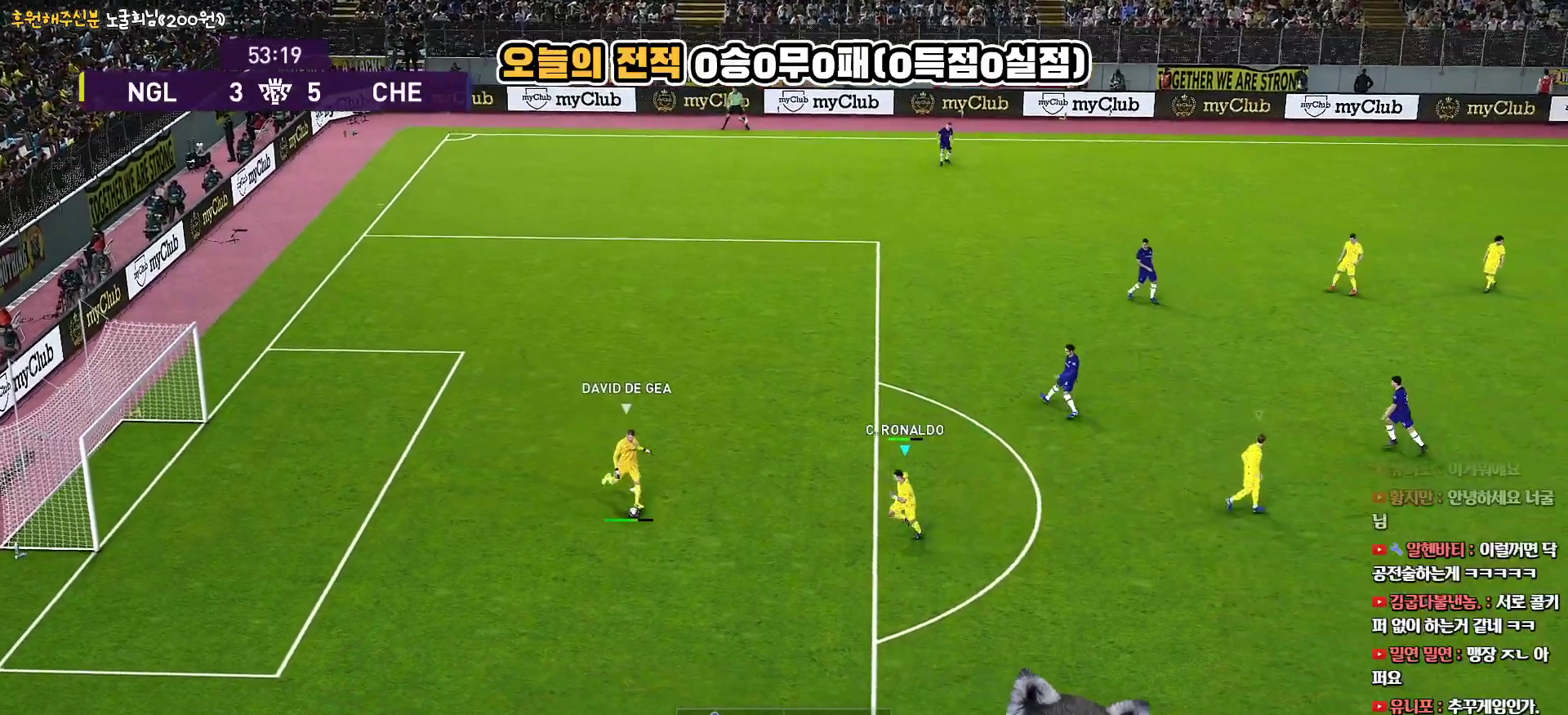
{"buttons": ["R1", "R2", "L3"], "left_stick": "down-right", "right_stick": "center", "events": [[33, "left_stick", "down"], [450, "left_stick", "down-right"]]}
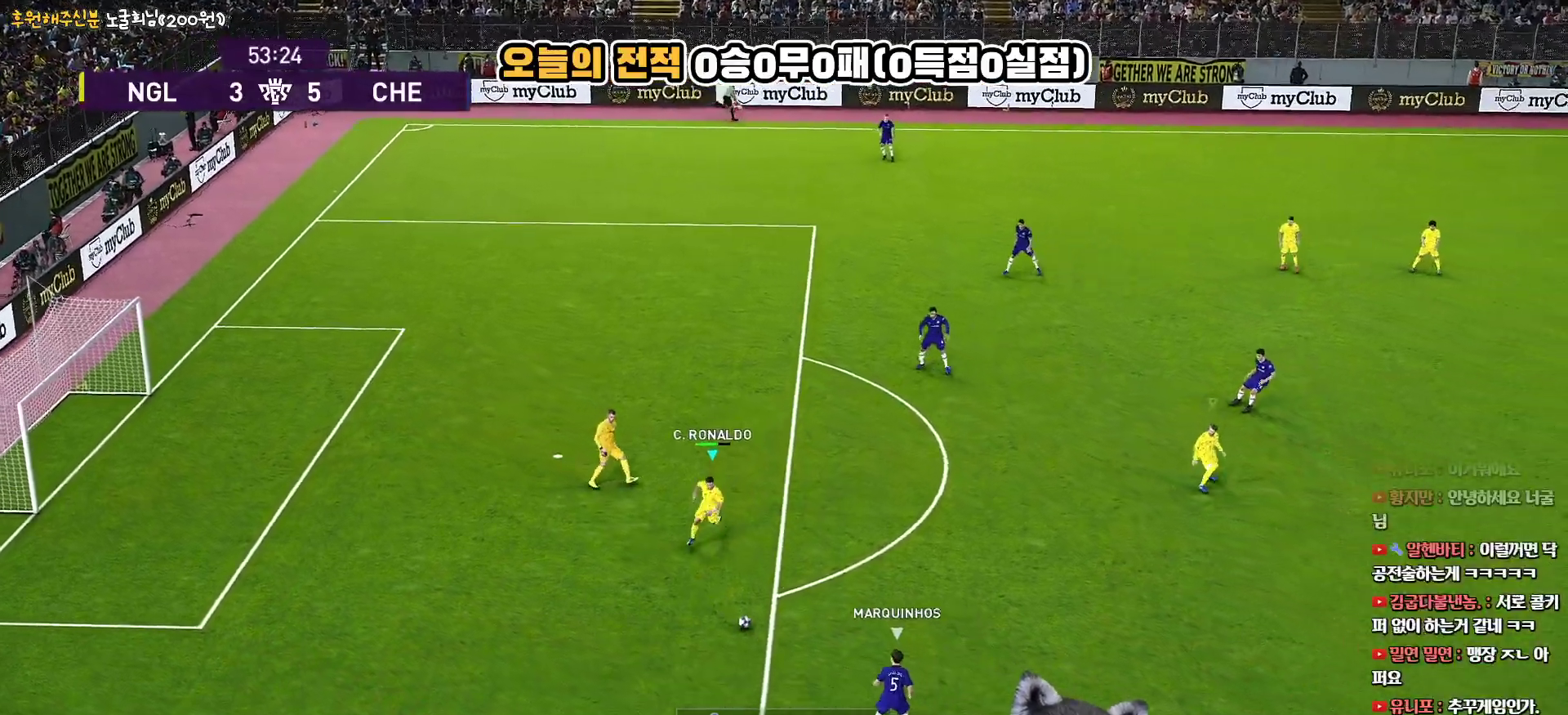
{"buttons": ["R1", "R2", "L3"], "left_stick": "down", "right_stick": "center", "events": [[167, "right_stick", "down-right"], [233, "right_stick", "center"], [300, "left_stick", "down"]]}
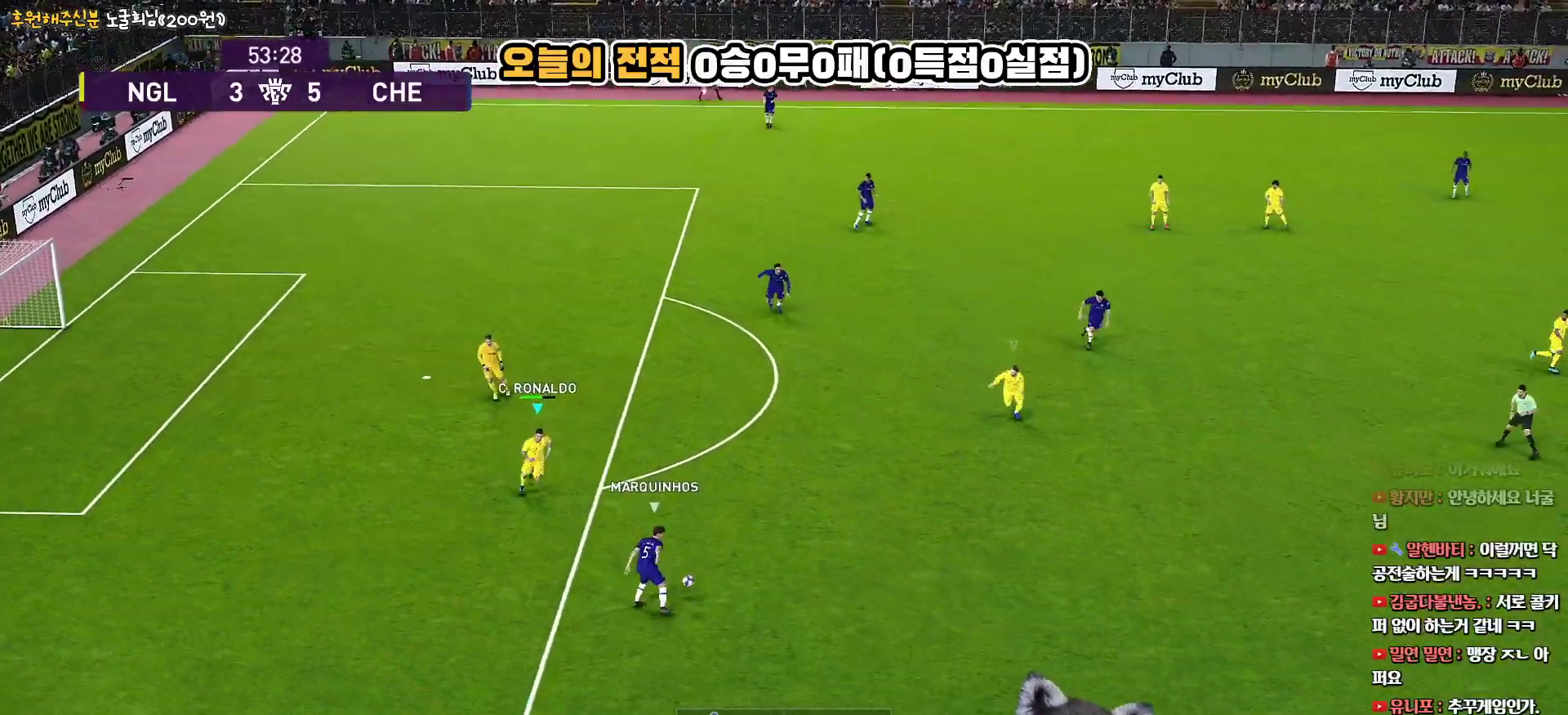
{"buttons": ["R1", "R2", "L3"], "left_stick": "down", "right_stick": "center", "events": [[200, "right_stick", "down-right"], [283, "right_stick", "center"]]}